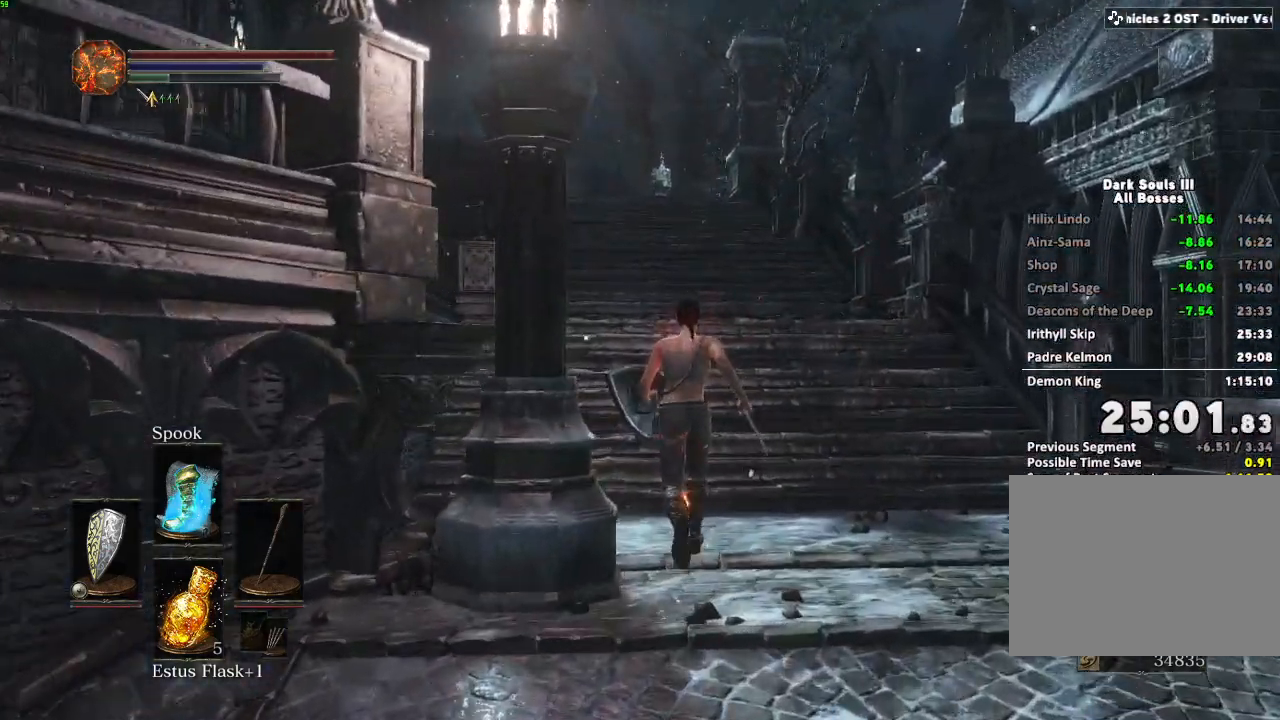
Gameplay with keyboard and mouse; each line is a JSON object with the keys and mouse buttons held at the frame after it. "events" lists presses ("down") and releases ("up") of "a", "d", "down", "e", "escape", "f", "left", "q", "r", "right", "s", "shift", "space", "tab", "up", "w", "x", "z", "mouse_left", "mouse_wheel", "mouse_right", "mouse_mb4" and "mouse_mb5" between this image and that frame as [ms after this image, input, new state], when the widget could be followed in between. "mouse_left", "mouse_wheel", "mouse_right", "mouse_mb4", "mouse_mb5" = the "left", "wheel", "right", "mb4", "mb5" buttons of the "mouse" list. No other keys are recorded. "wheel" means that the mouse wheel is clicked or scrolled. Mouse movement is not recorded.
{"keys": ["space", "w"], "mouse": [], "events": []}
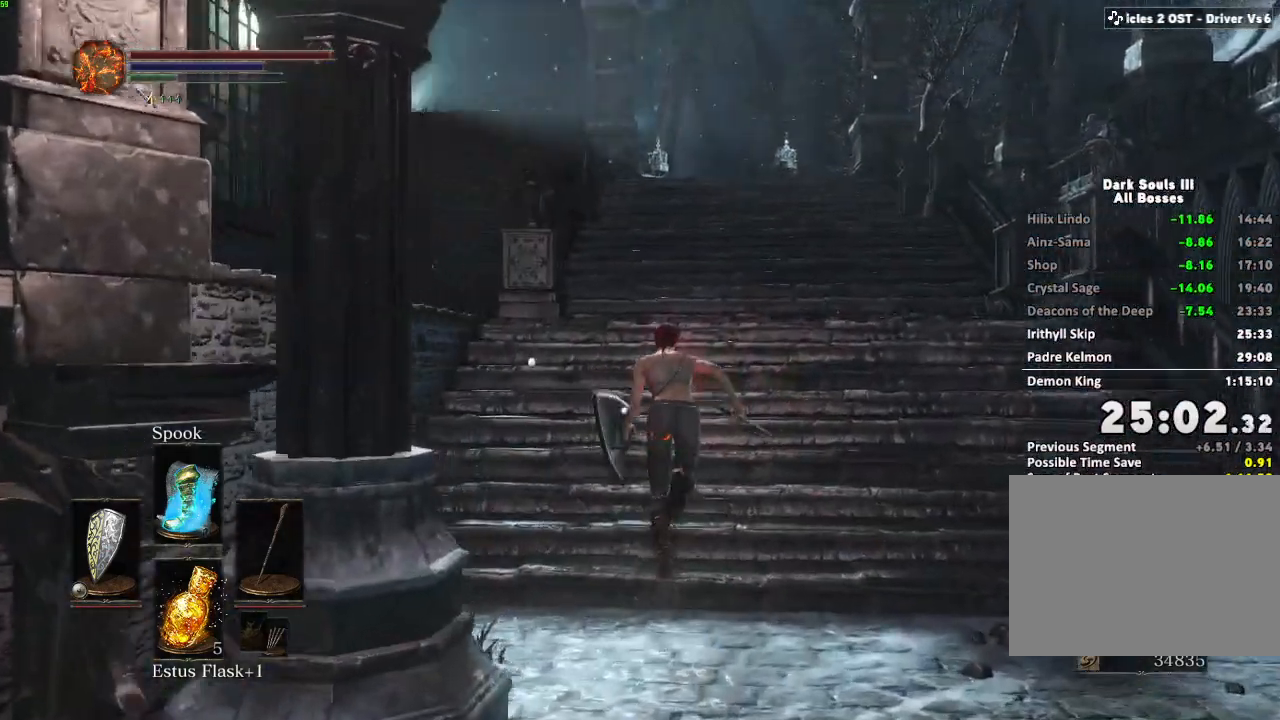
{"keys": ["space", "w"], "mouse": [], "events": [[383, "escape", "down"], [433, "escape", "up"]]}
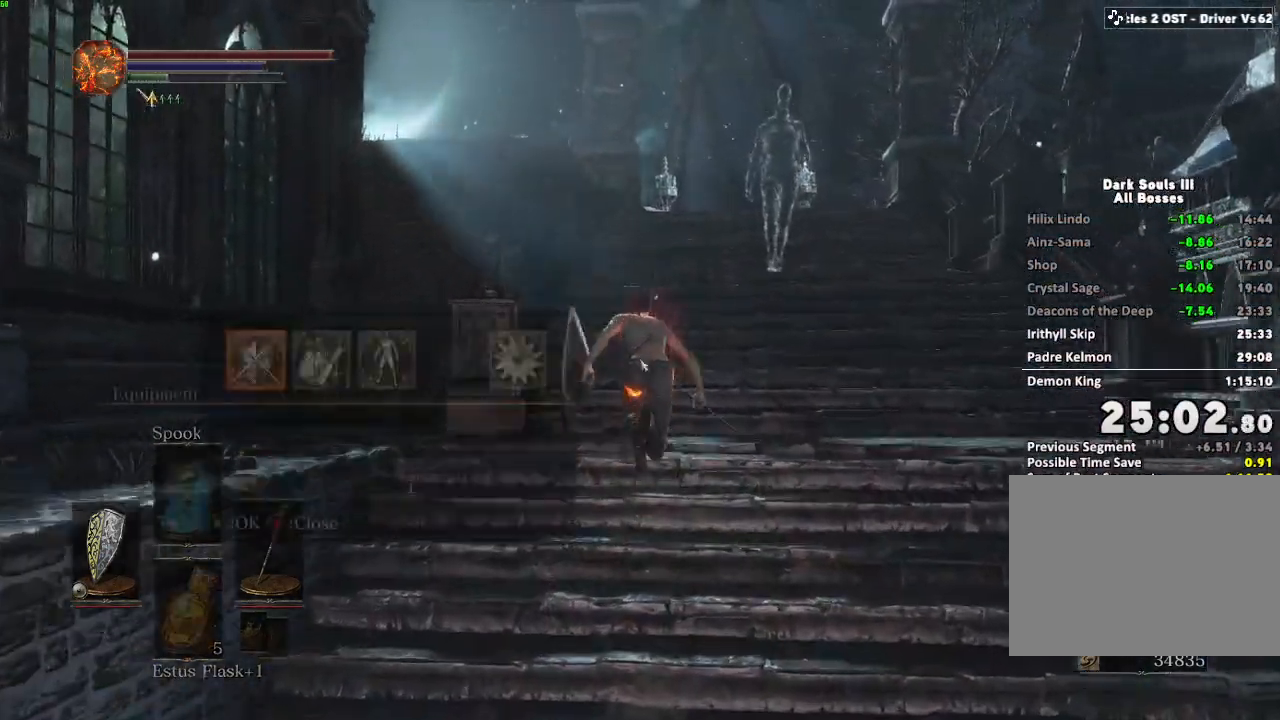
{"keys": ["space", "w"], "mouse": [], "events": [[117, "e", "down"], [217, "e", "up"], [300, "e", "down"], [417, "e", "up"]]}
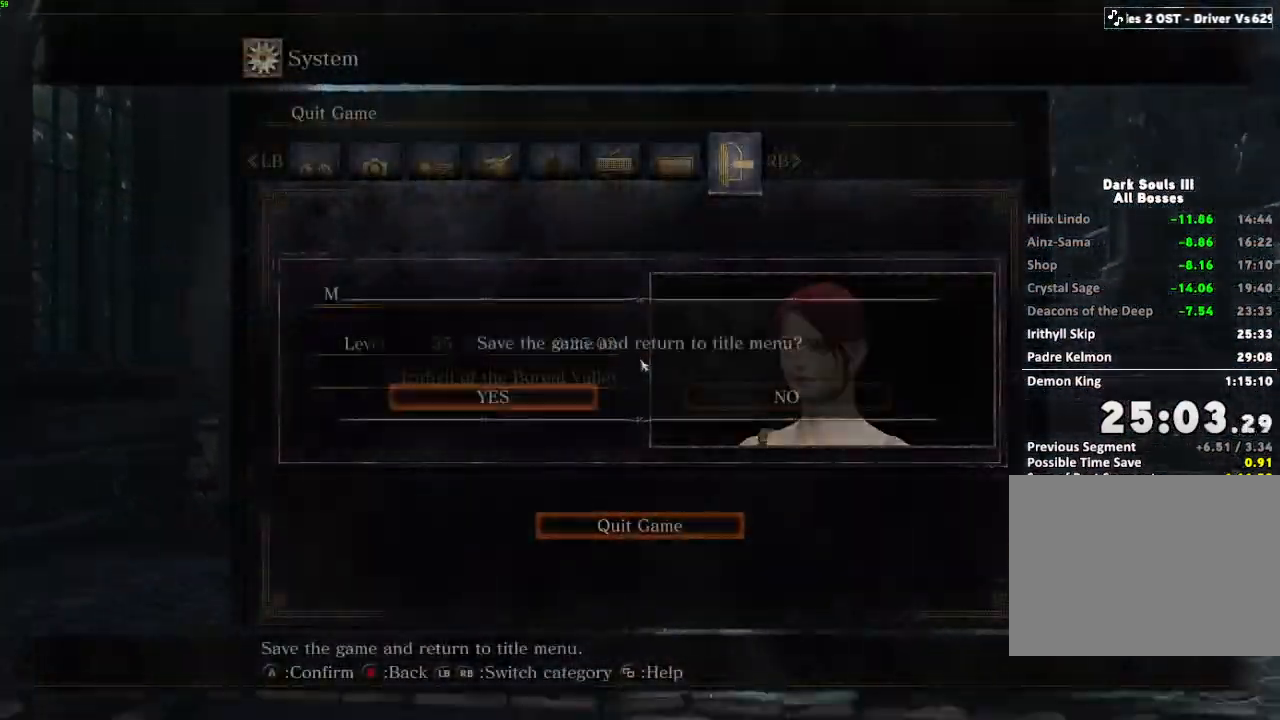
{"keys": ["a", "space", "w"], "mouse": [], "events": [[450, "a", "down"]]}
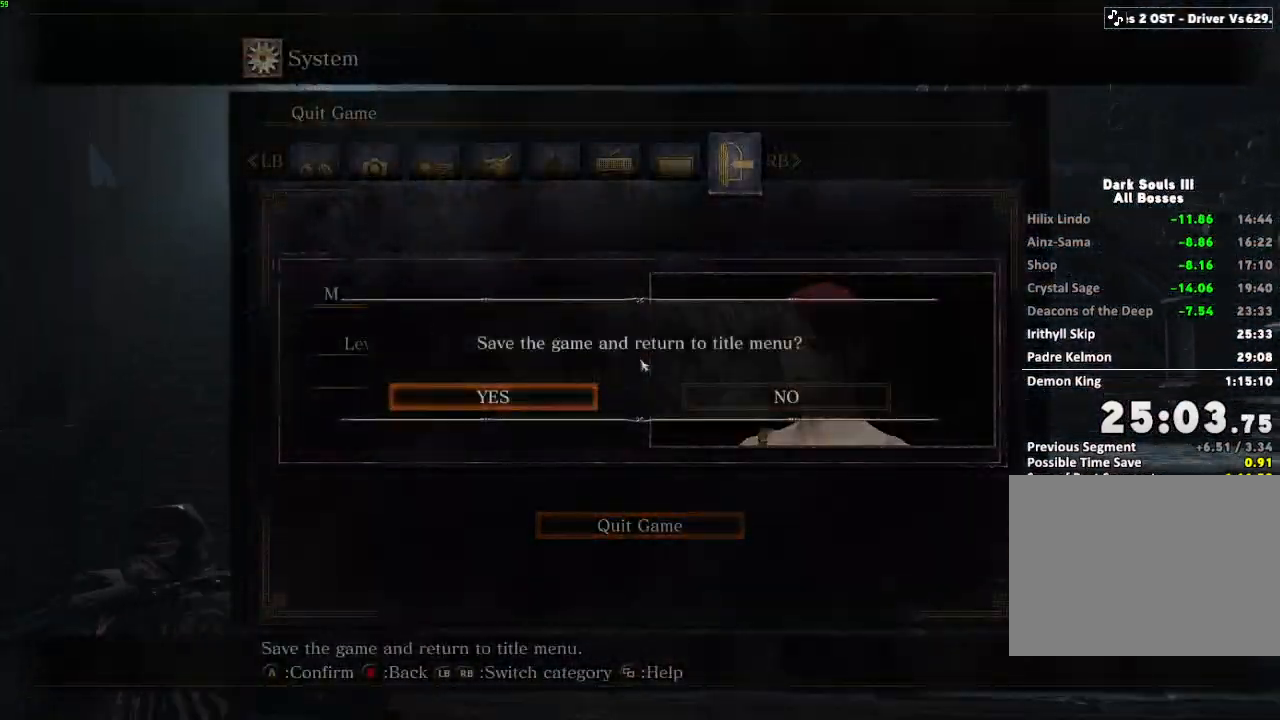
{"keys": ["e"], "mouse": [], "events": [[100, "e", "down"], [200, "e", "up"], [267, "e", "down"], [317, "a", "up"], [317, "w", "up"], [383, "e", "up"], [383, "space", "up"], [500, "e", "down"]]}
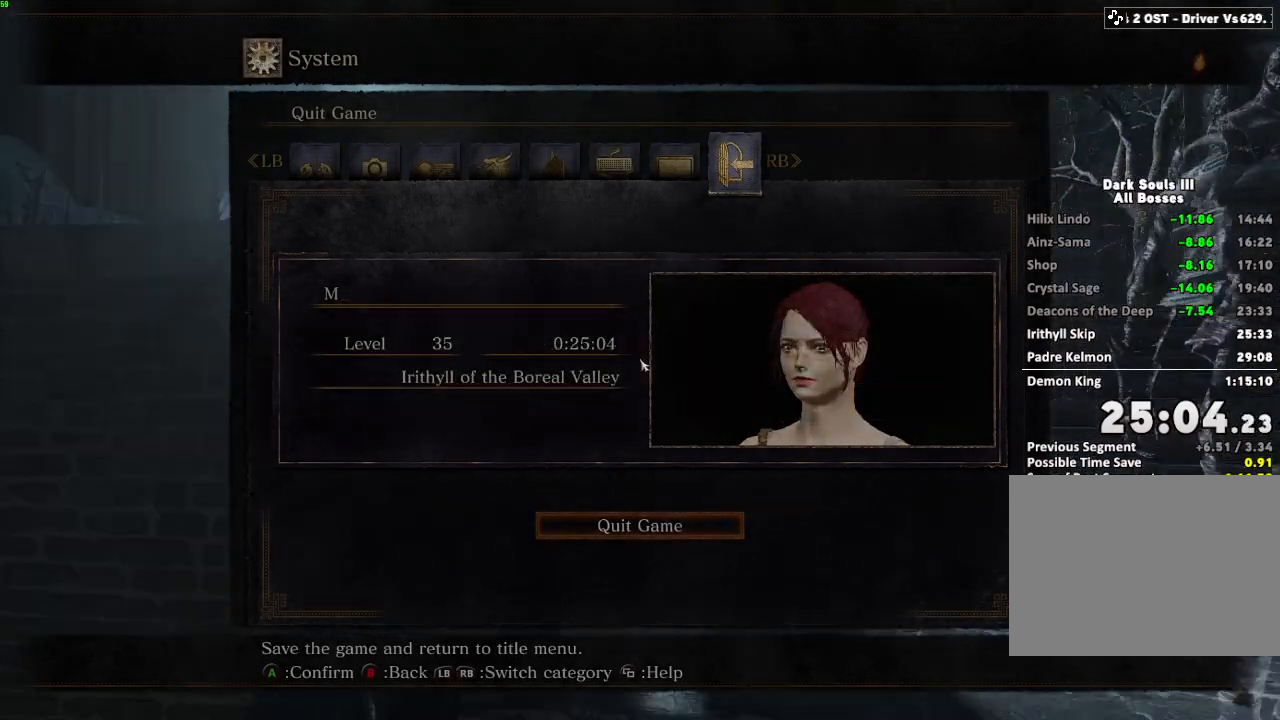
{"keys": [], "mouse": [], "events": [[83, "e", "up"], [200, "e", "down"], [283, "e", "up"], [383, "e", "down"], [467, "e", "up"]]}
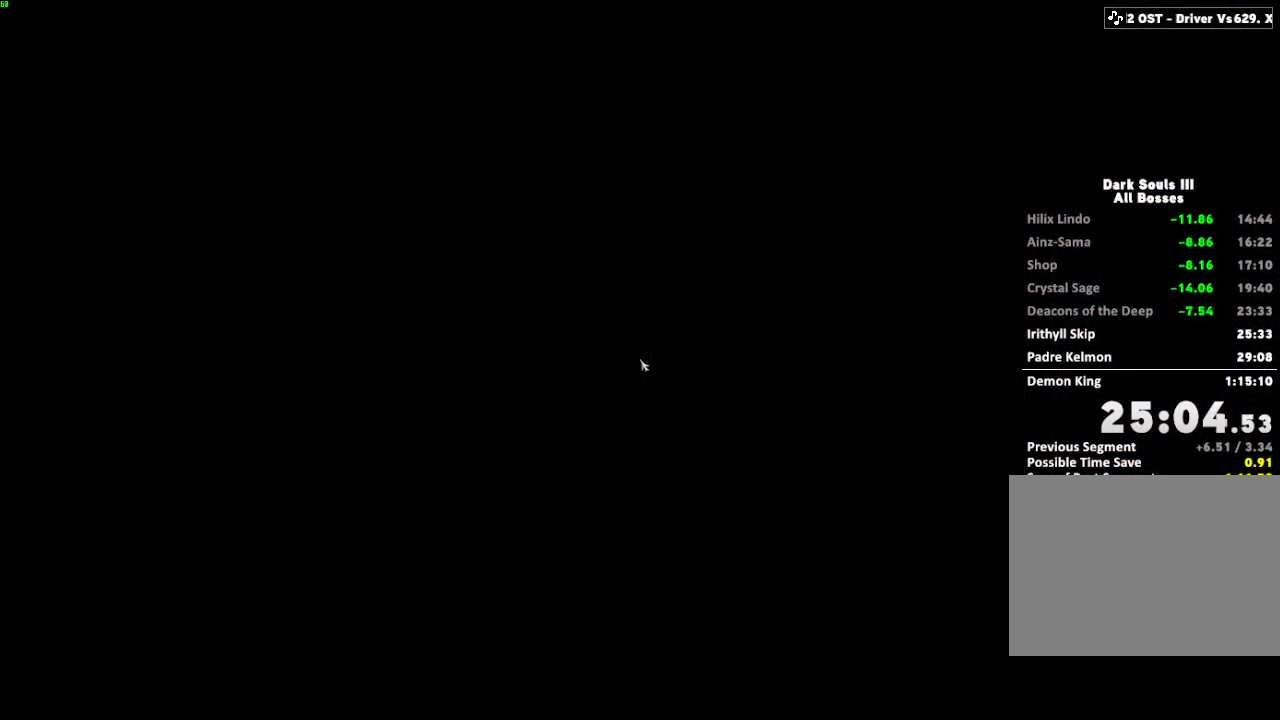
{"keys": ["e"], "mouse": [], "events": [[83, "e", "down"], [183, "e", "up"], [283, "e", "down"], [383, "e", "up"], [500, "e", "down"]]}
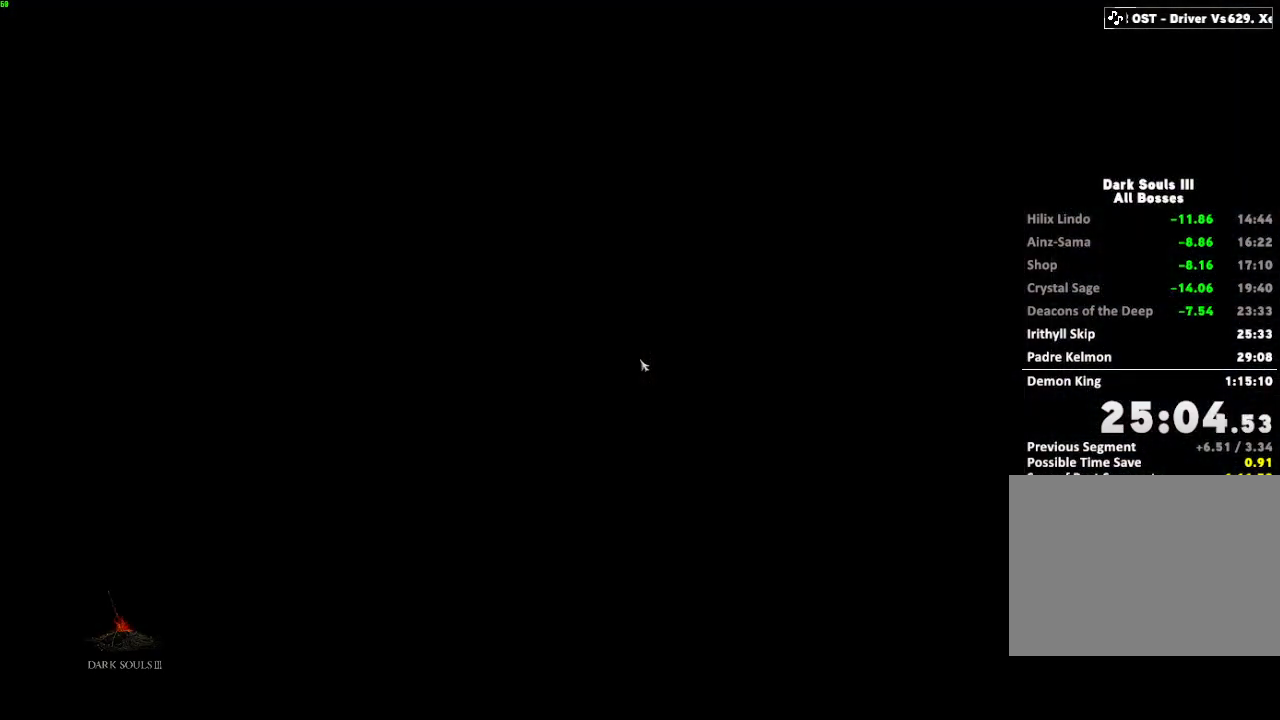
{"keys": [], "mouse": [], "events": [[83, "e", "up"], [200, "e", "down"], [300, "e", "up"], [400, "e", "down"], [500, "e", "up"]]}
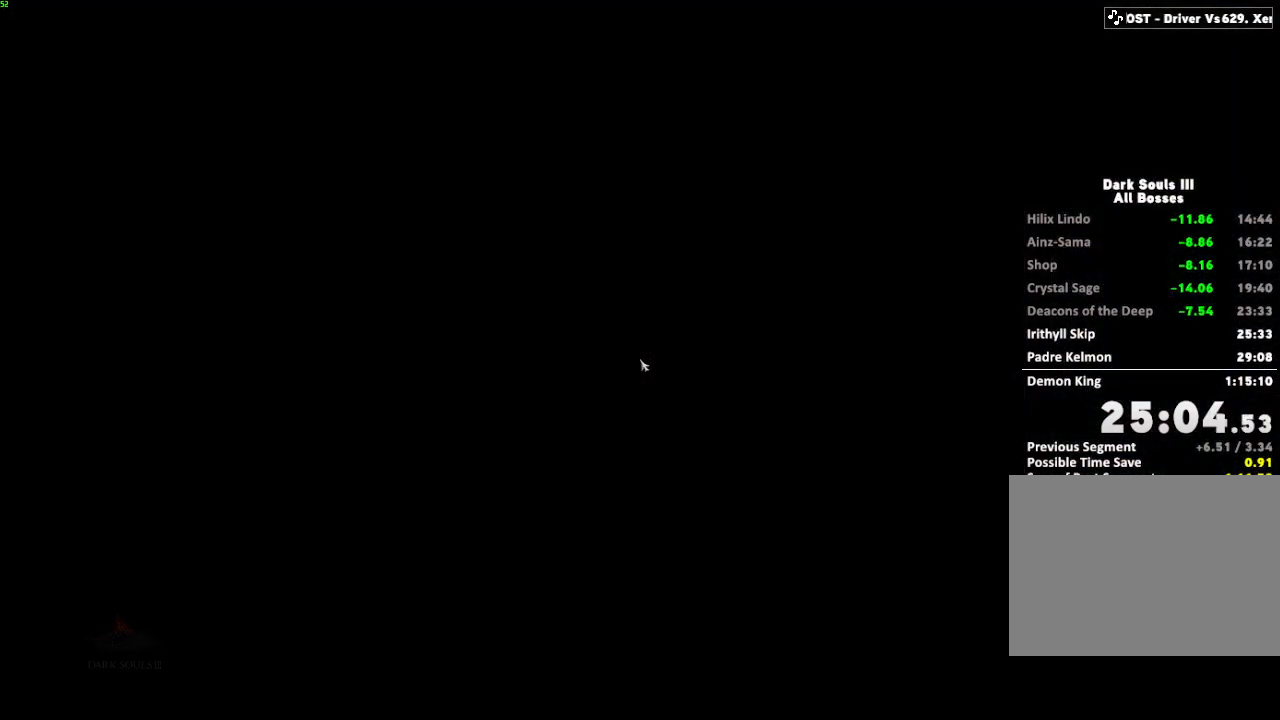
{"keys": ["e"], "mouse": [], "events": [[100, "e", "down"], [200, "e", "up"], [300, "e", "down"], [400, "e", "up"], [500, "e", "down"]]}
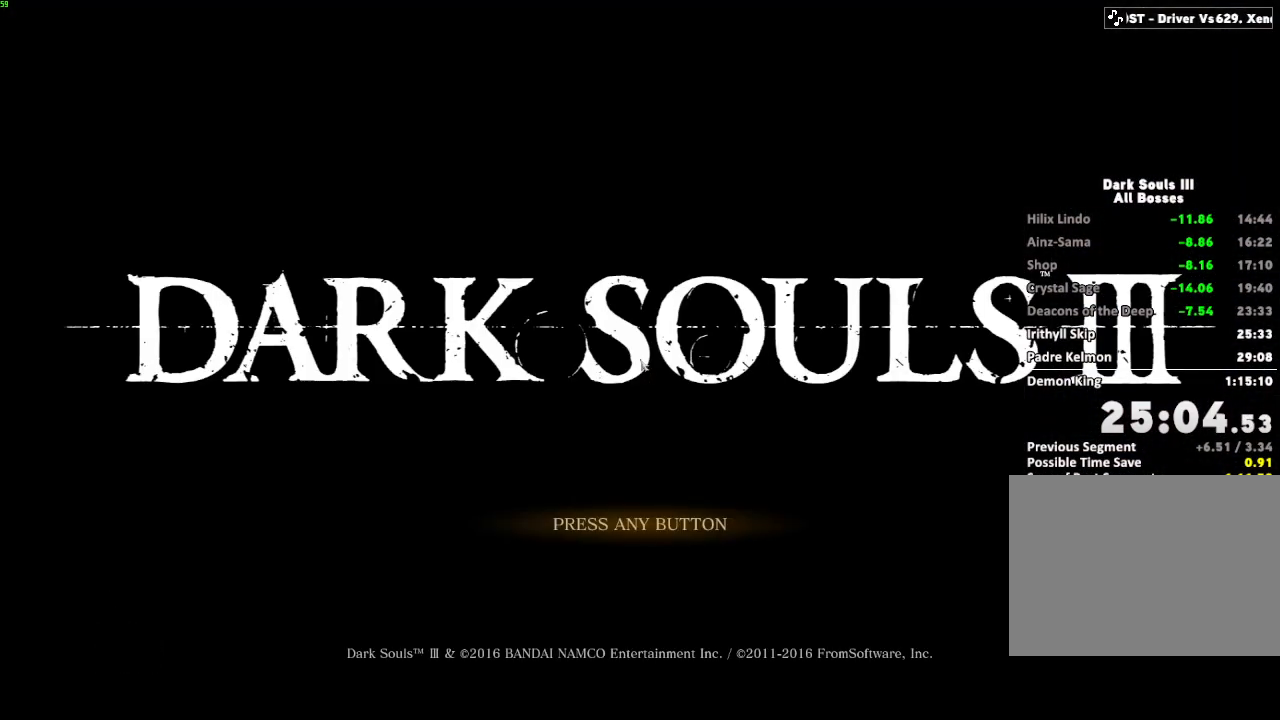
{"keys": [], "mouse": [], "events": [[100, "e", "up"], [200, "e", "down"], [317, "e", "up"], [417, "e", "down"], [500, "e", "up"]]}
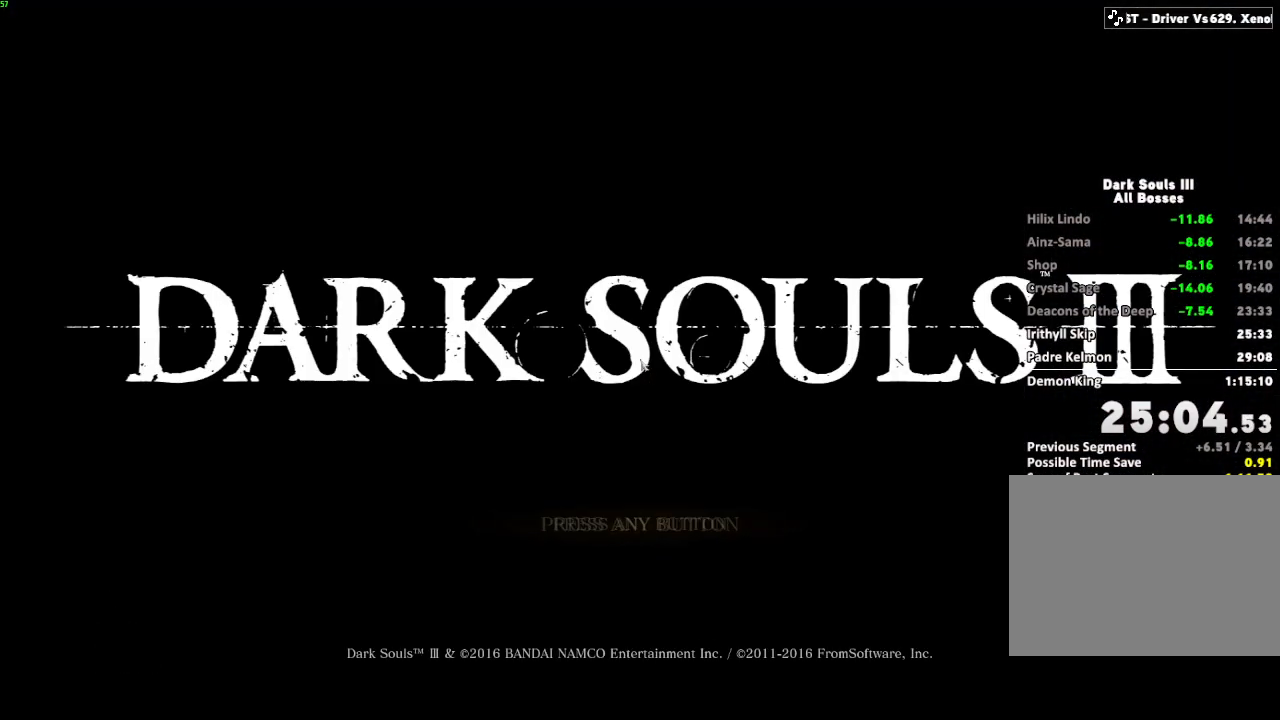
{"keys": [], "mouse": [], "events": [[117, "e", "down"], [217, "e", "up"], [317, "e", "down"], [433, "e", "up"]]}
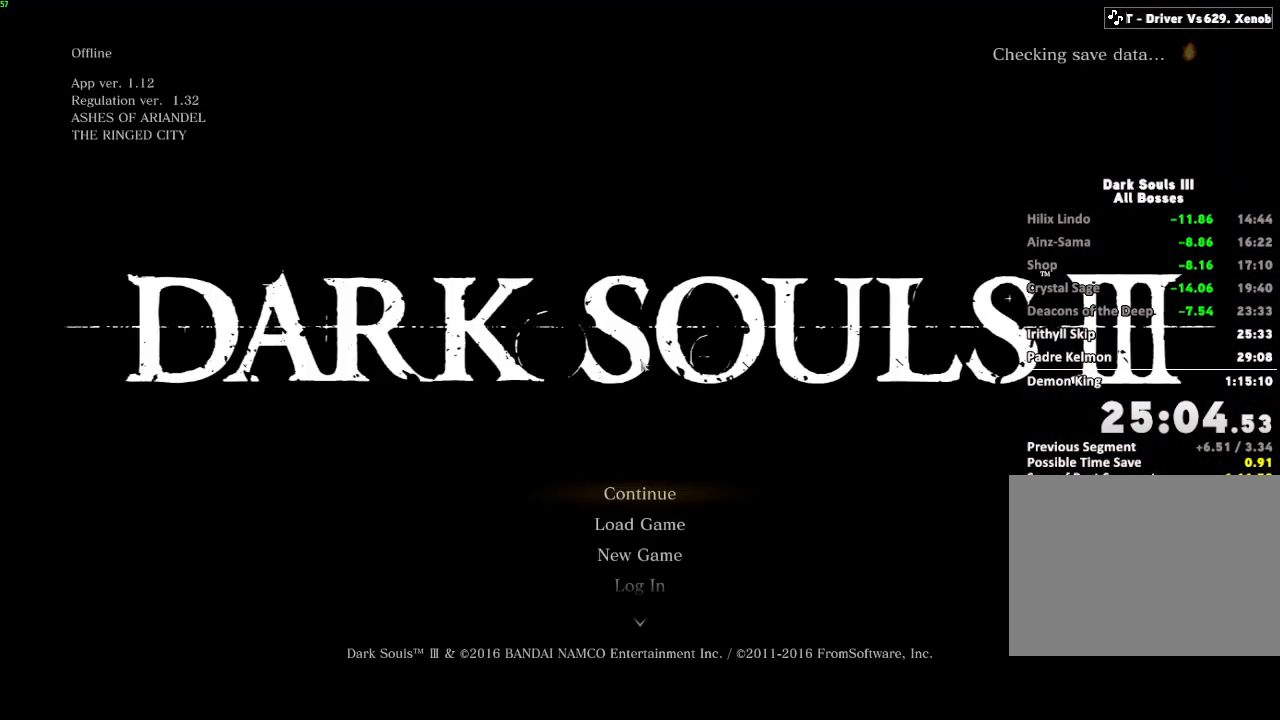
{"keys": ["e"], "mouse": [], "events": [[33, "e", "down"], [117, "e", "up"], [233, "e", "down"], [317, "e", "up"], [417, "e", "down"]]}
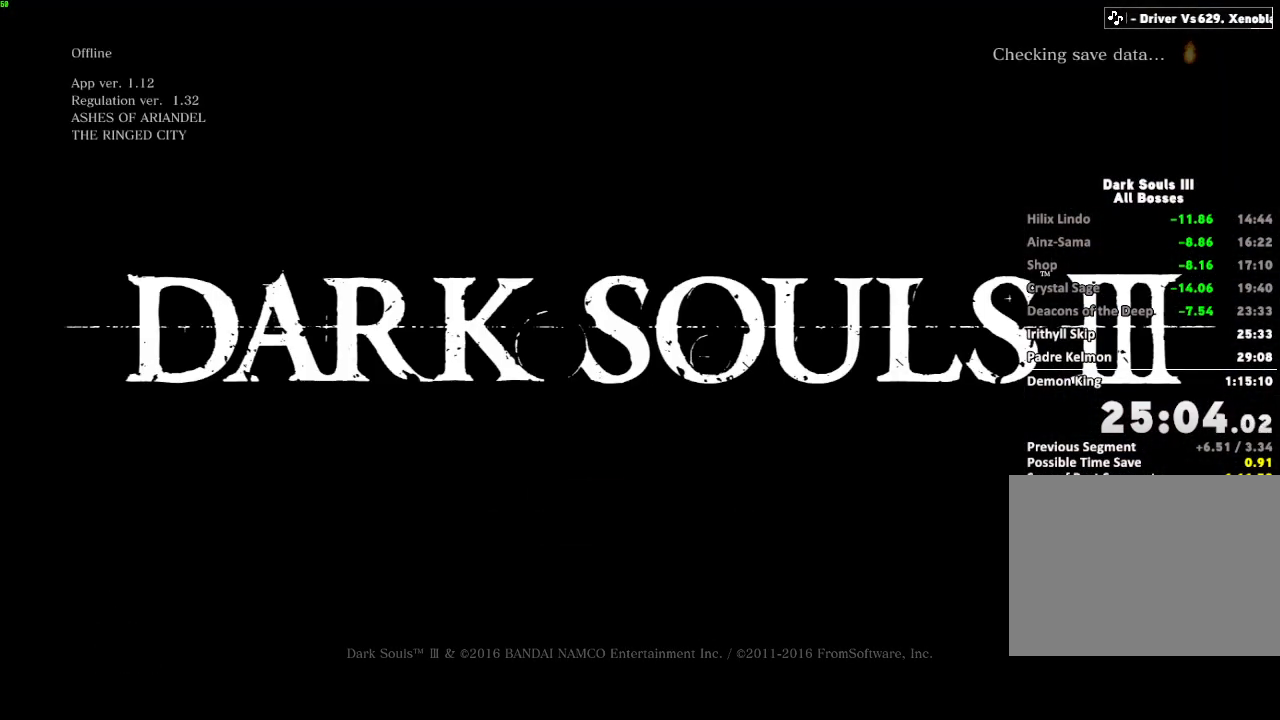
{"keys": [], "mouse": [], "events": [[17, "e", "up"], [133, "e", "down"], [217, "e", "up"], [317, "e", "down"], [417, "e", "up"]]}
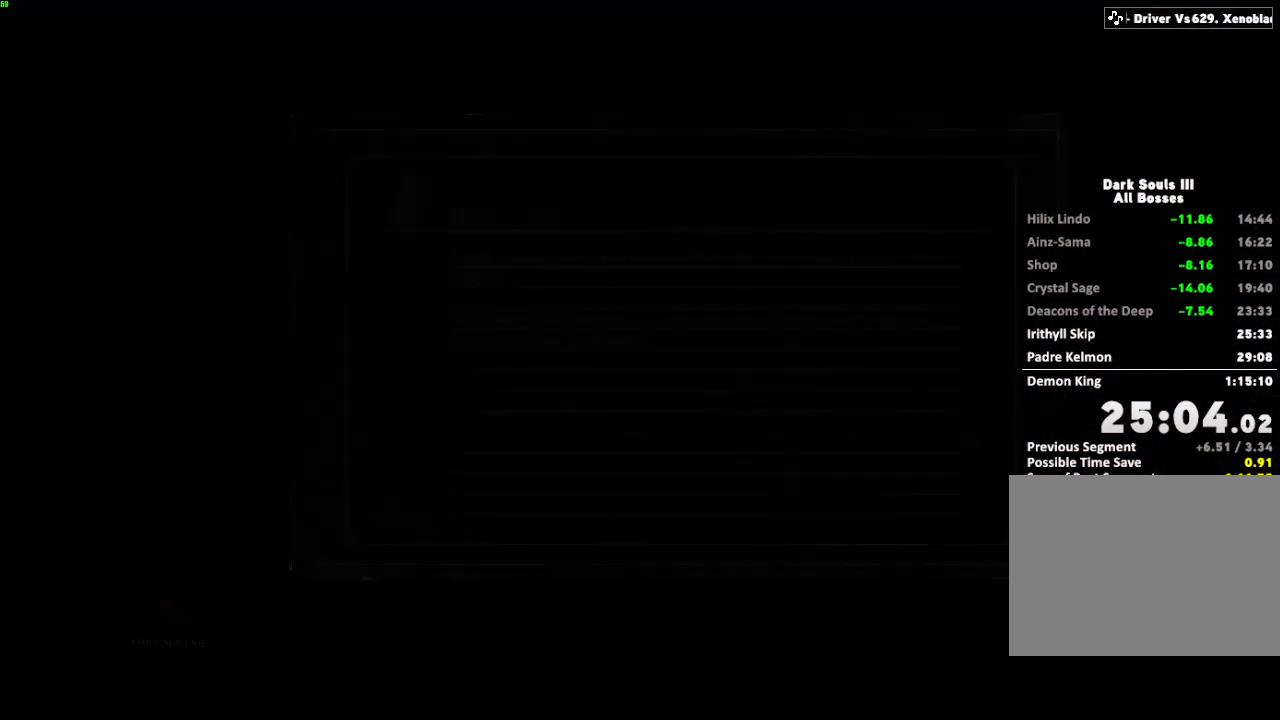
{"keys": [], "mouse": [], "events": [[33, "e", "down"], [133, "e", "up"], [233, "e", "down"], [317, "e", "up"]]}